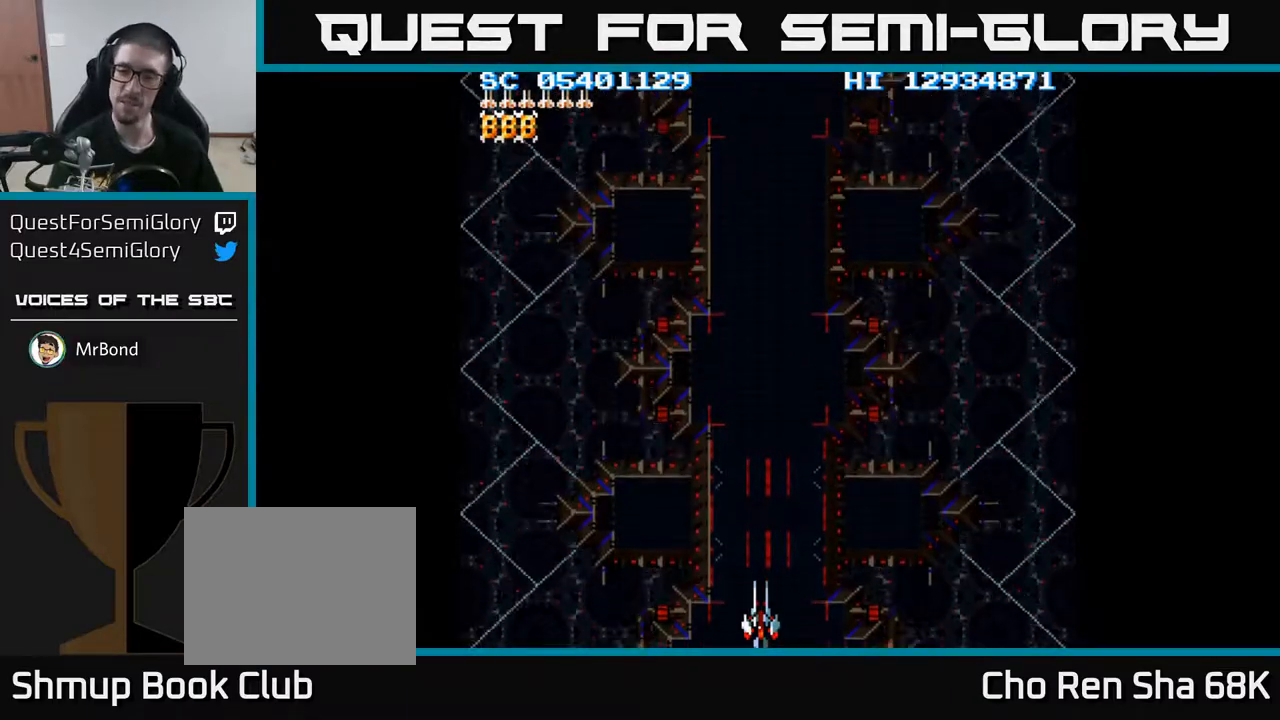
Gameplay with a controller (Xbox layout); each line is a JSON object with the inputs held at the frame after it. "events" lists button and stick changes between this image and that frame as [ms after this image, input, new state], when the widget could be followed in between. Not read: left_stick right_stick.
{"buttons": ["A", "DPAD_UP"], "events": [[383, "A", "down"], [450, "DPAD_UP", "down"]]}
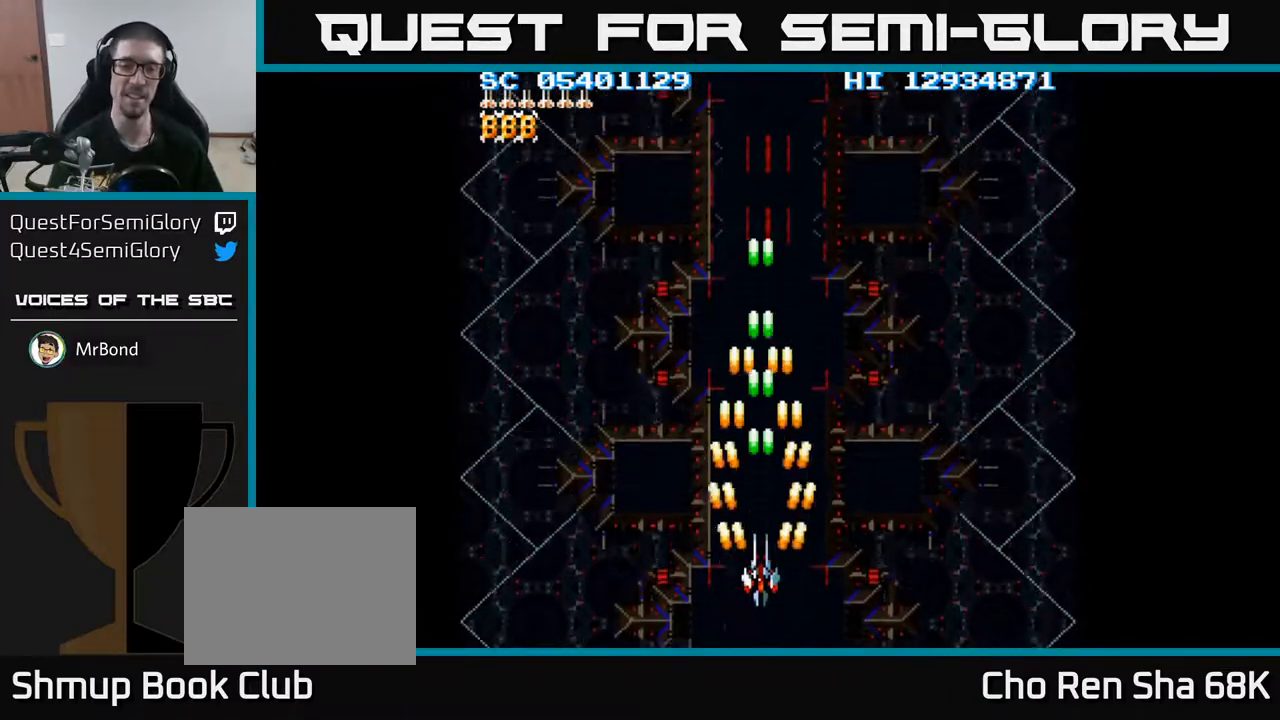
{"buttons": ["A"], "events": [[83, "DPAD_UP", "up"]]}
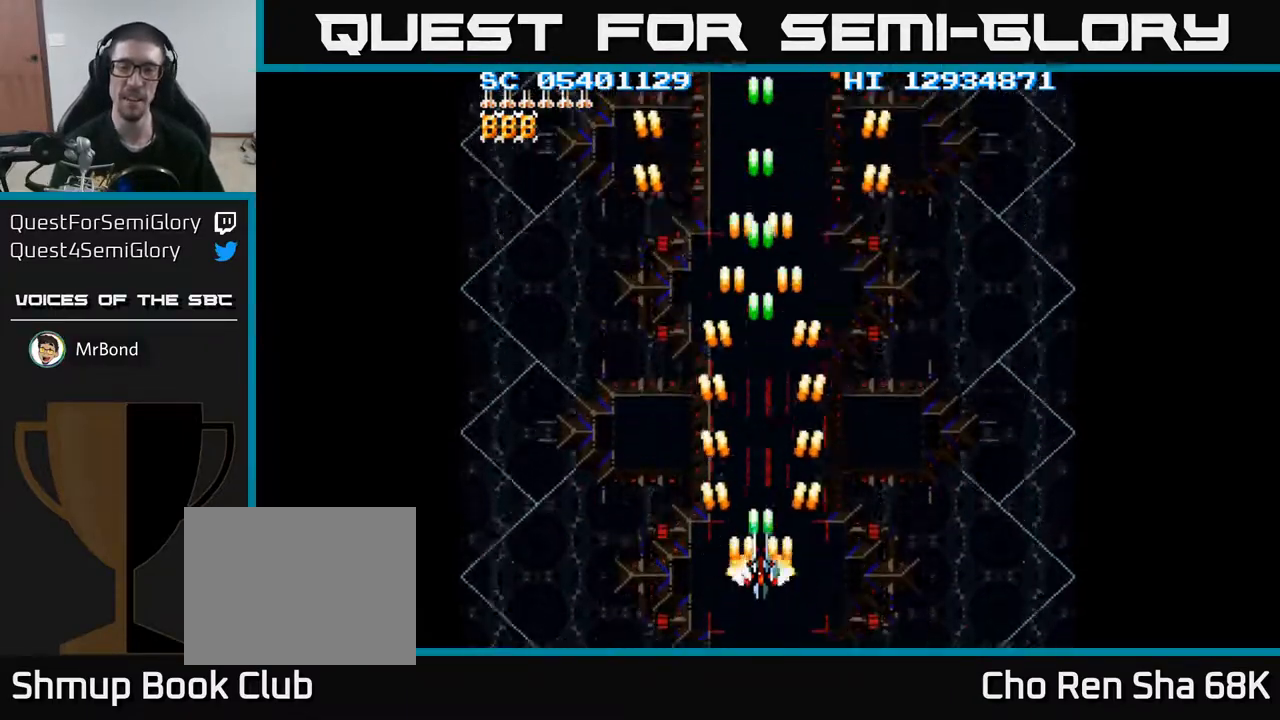
{"buttons": ["A"], "events": []}
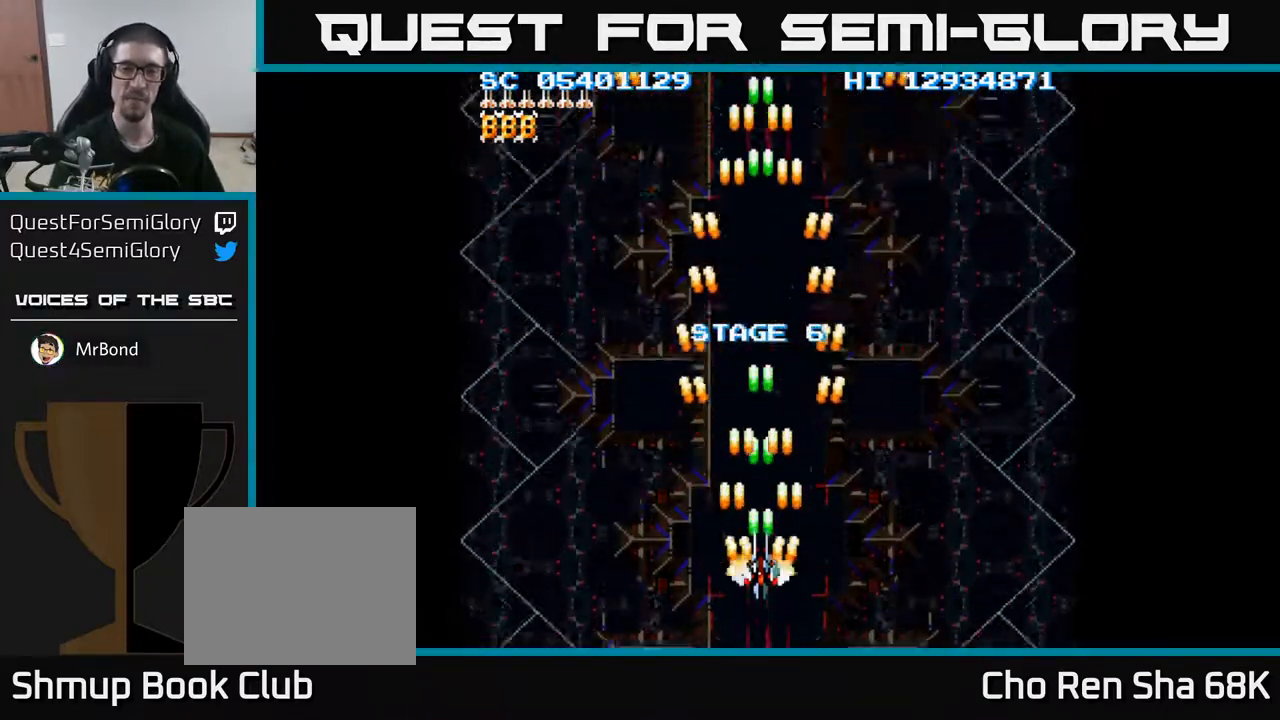
{"buttons": ["A"], "events": []}
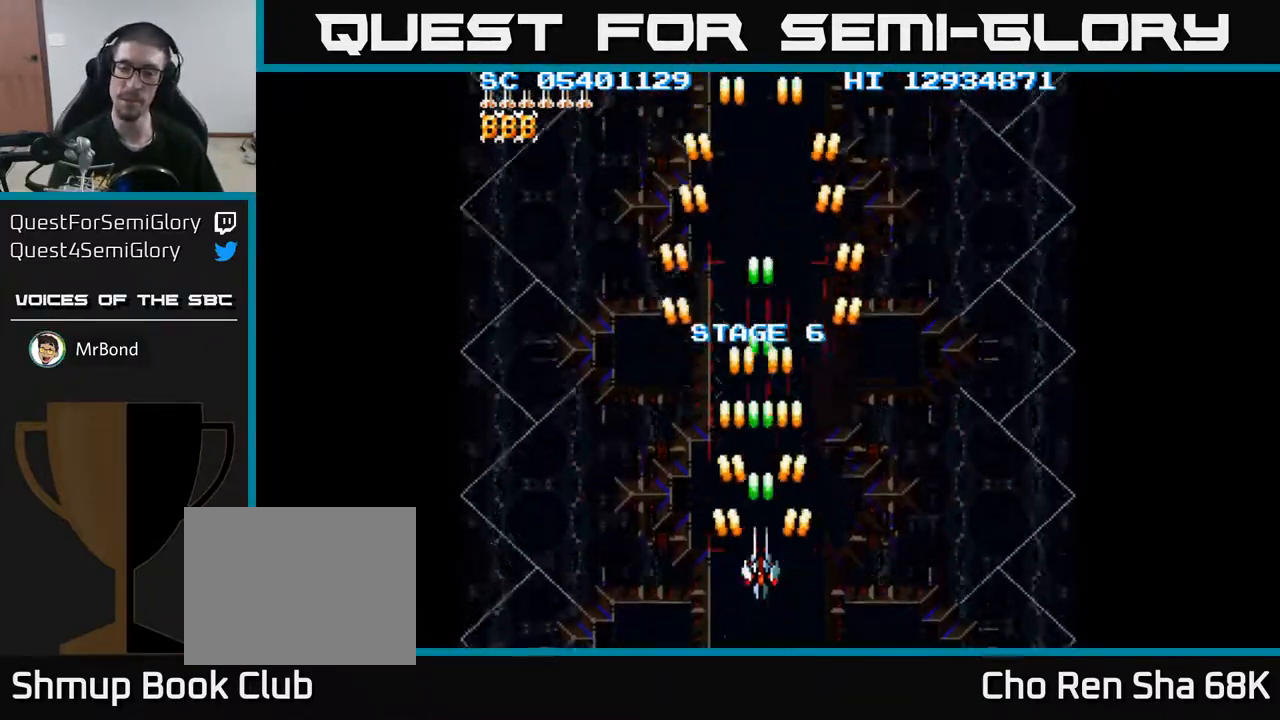
{"buttons": ["A"], "events": [[50, "DPAD_RIGHT", "down"], [133, "DPAD_RIGHT", "up"]]}
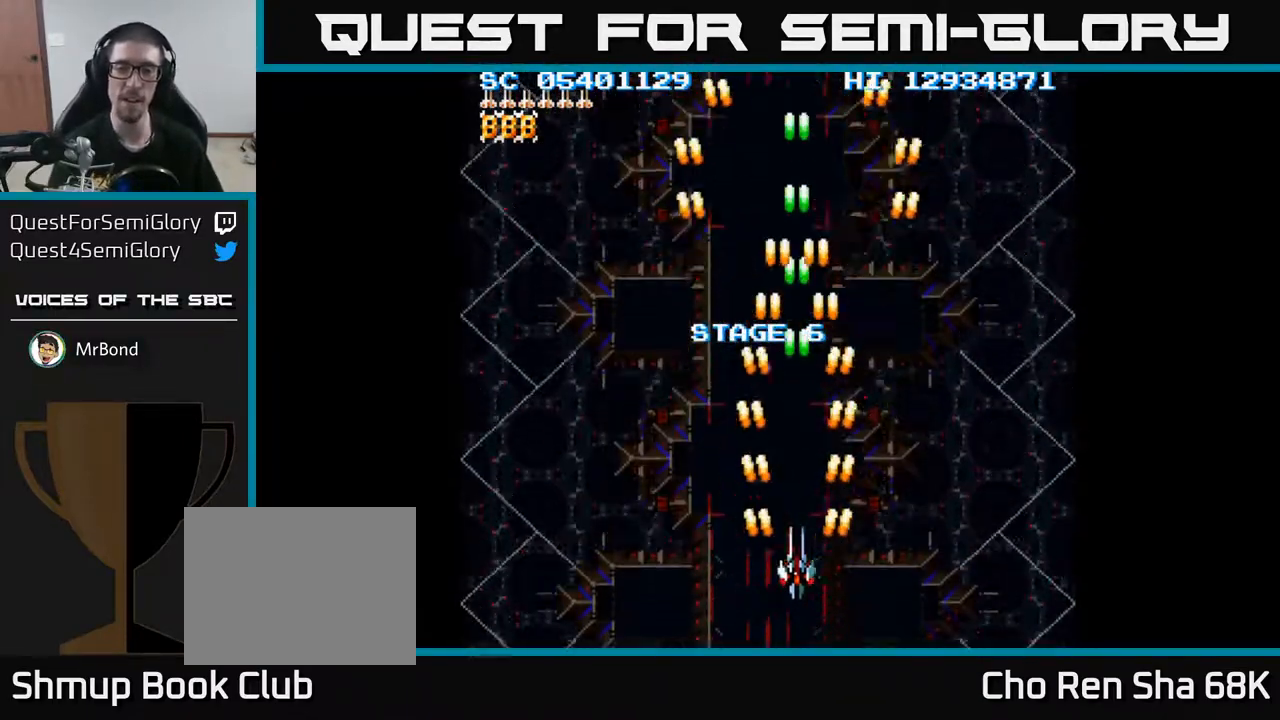
{"buttons": ["A"], "events": [[267, "DPAD_UP", "down"], [450, "DPAD_UP", "up"]]}
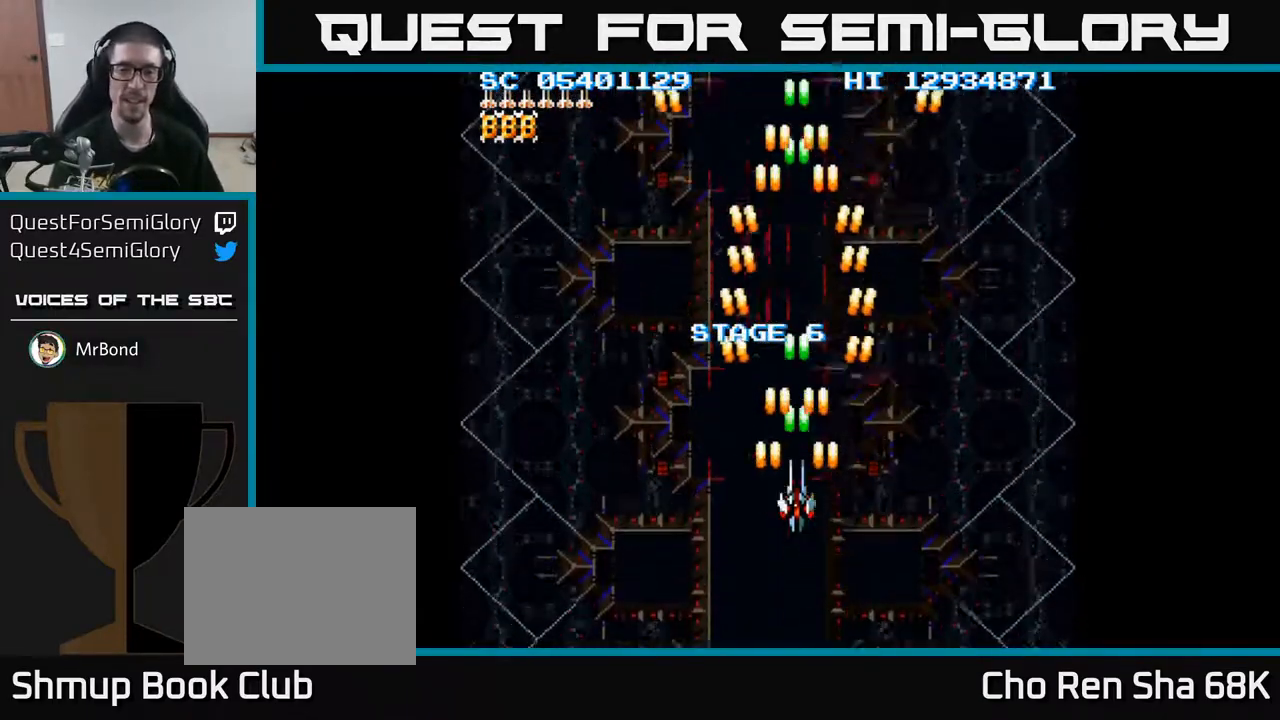
{"buttons": ["A"], "events": []}
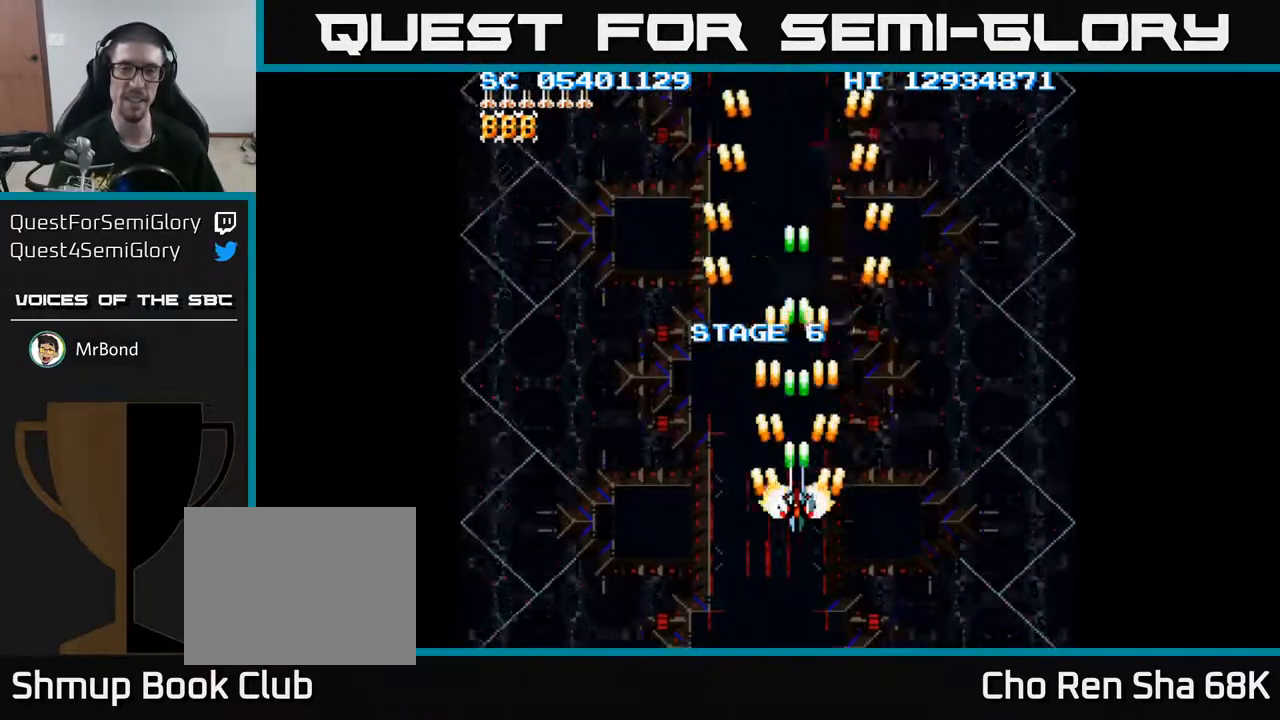
{"buttons": ["A", "DPAD_DOWN", "DPAD_RIGHT"], "events": [[283, "DPAD_DOWN", "down"], [433, "DPAD_RIGHT", "down"]]}
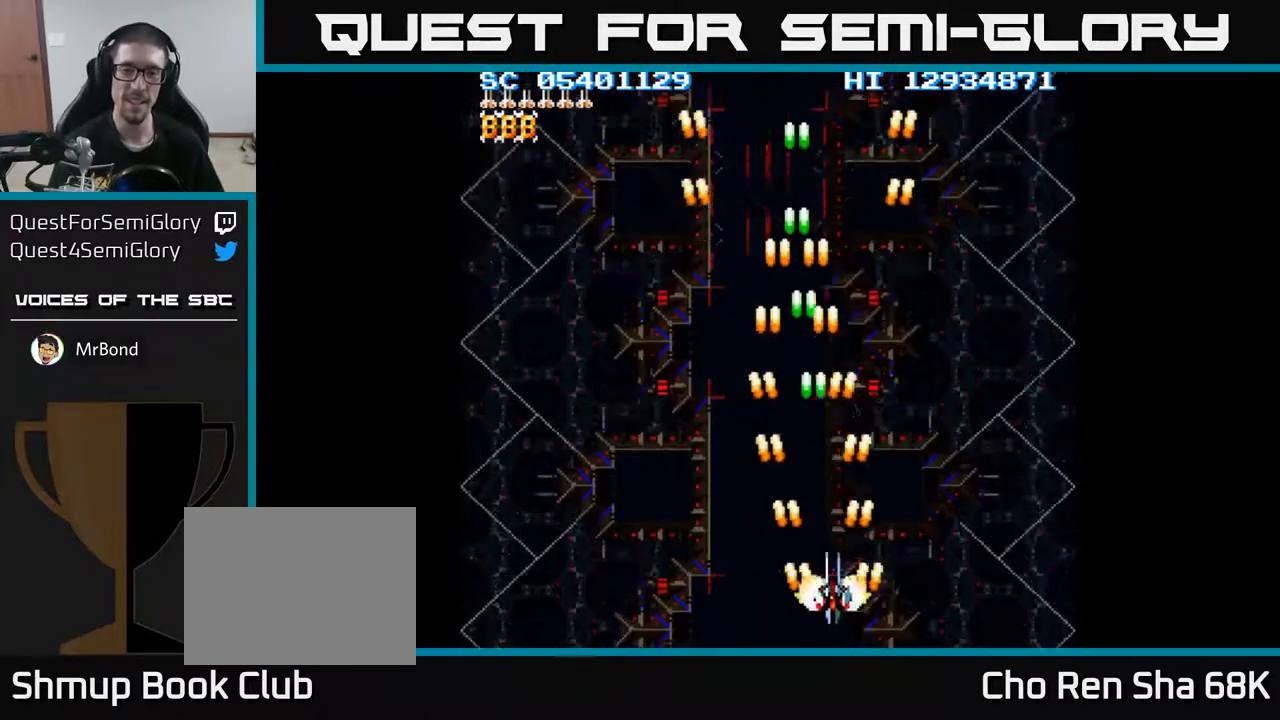
{"buttons": ["A", "DPAD_UP"], "events": [[83, "DPAD_DOWN", "up"], [100, "DPAD_RIGHT", "up"], [467, "DPAD_UP", "down"]]}
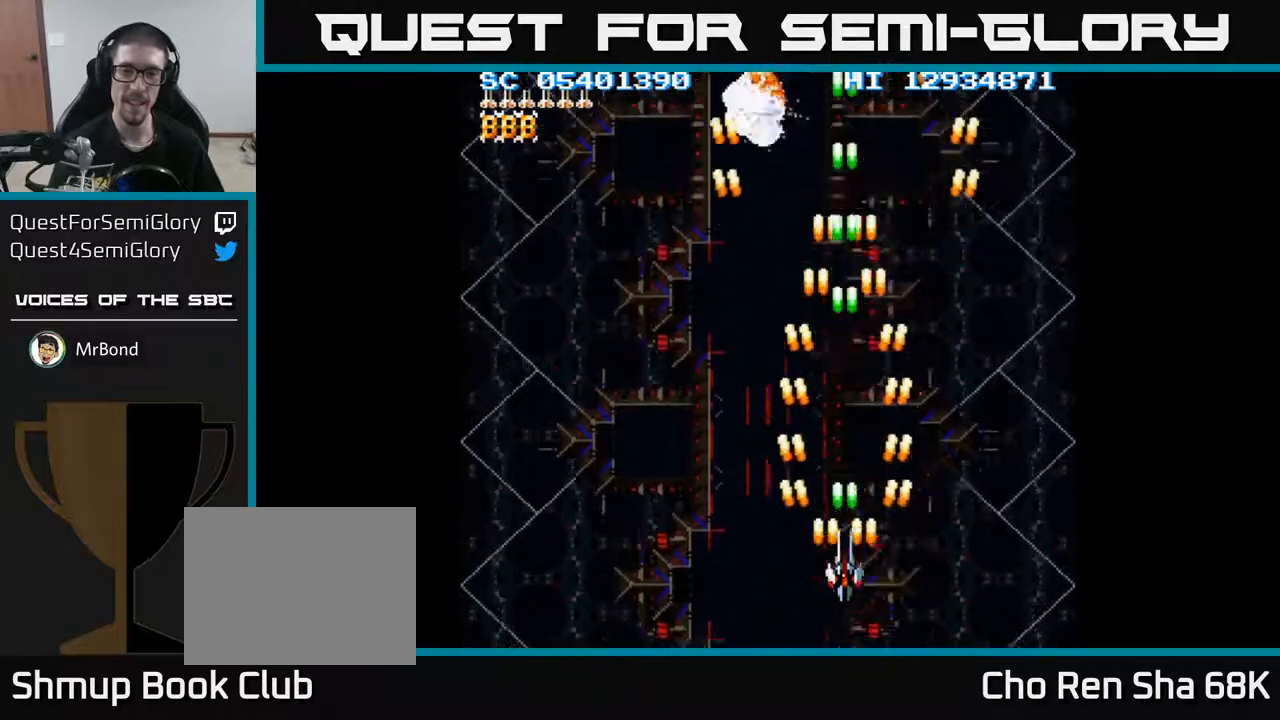
{"buttons": ["A", "DPAD_DOWN"], "events": [[300, "DPAD_UP", "up"], [367, "DPAD_DOWN", "down"]]}
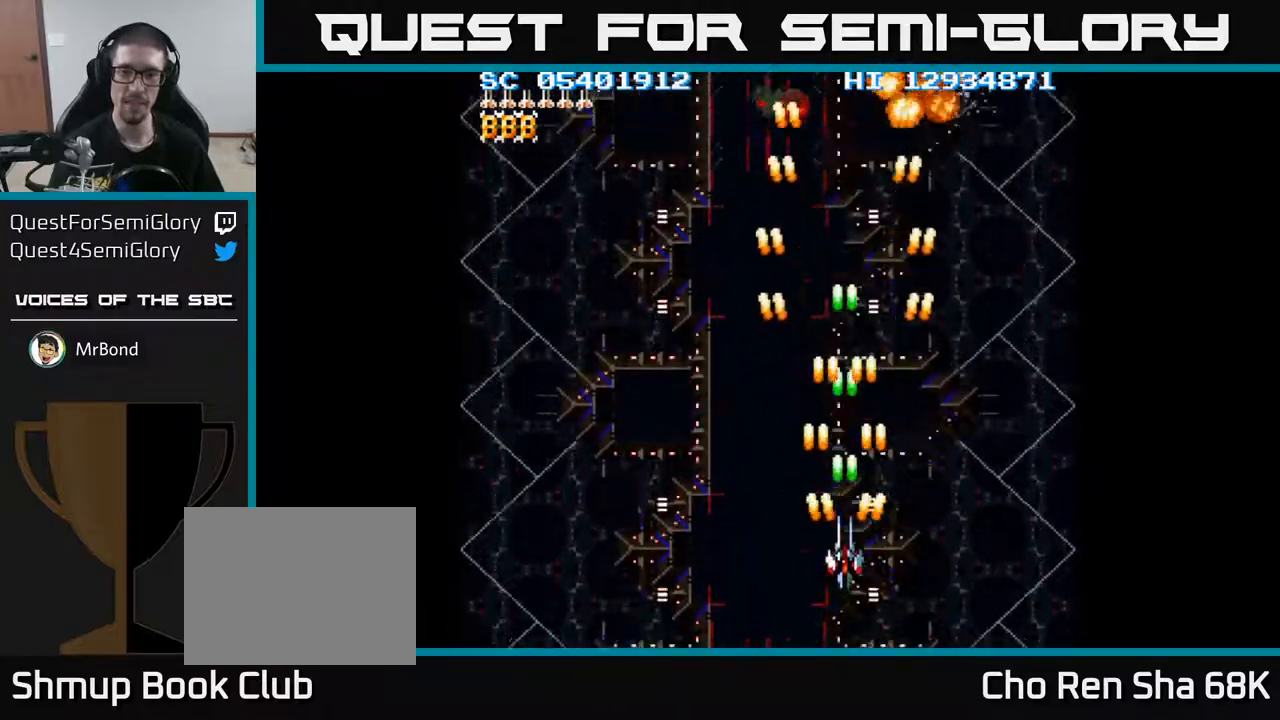
{"buttons": ["A", "DPAD_LEFT"], "events": [[217, "DPAD_RIGHT", "down"], [450, "DPAD_RIGHT", "up"], [467, "DPAD_DOWN", "up"], [500, "DPAD_LEFT", "down"]]}
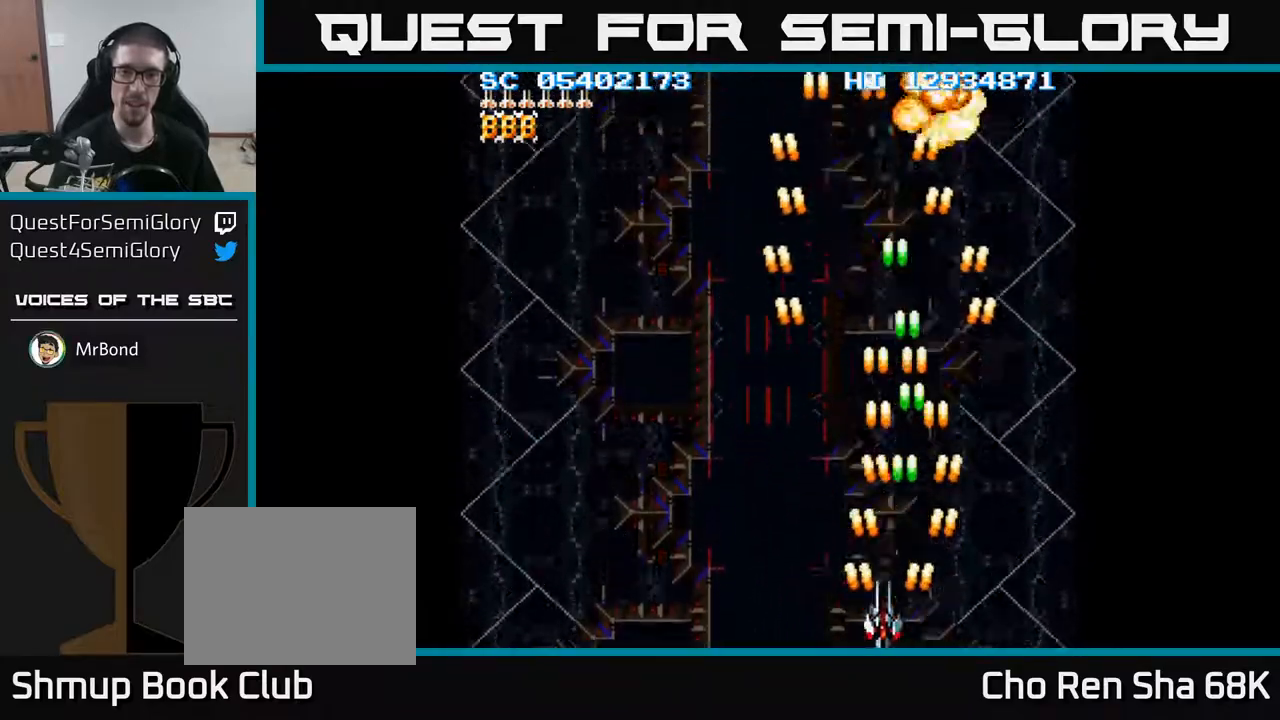
{"buttons": ["A", "DPAD_LEFT"], "events": []}
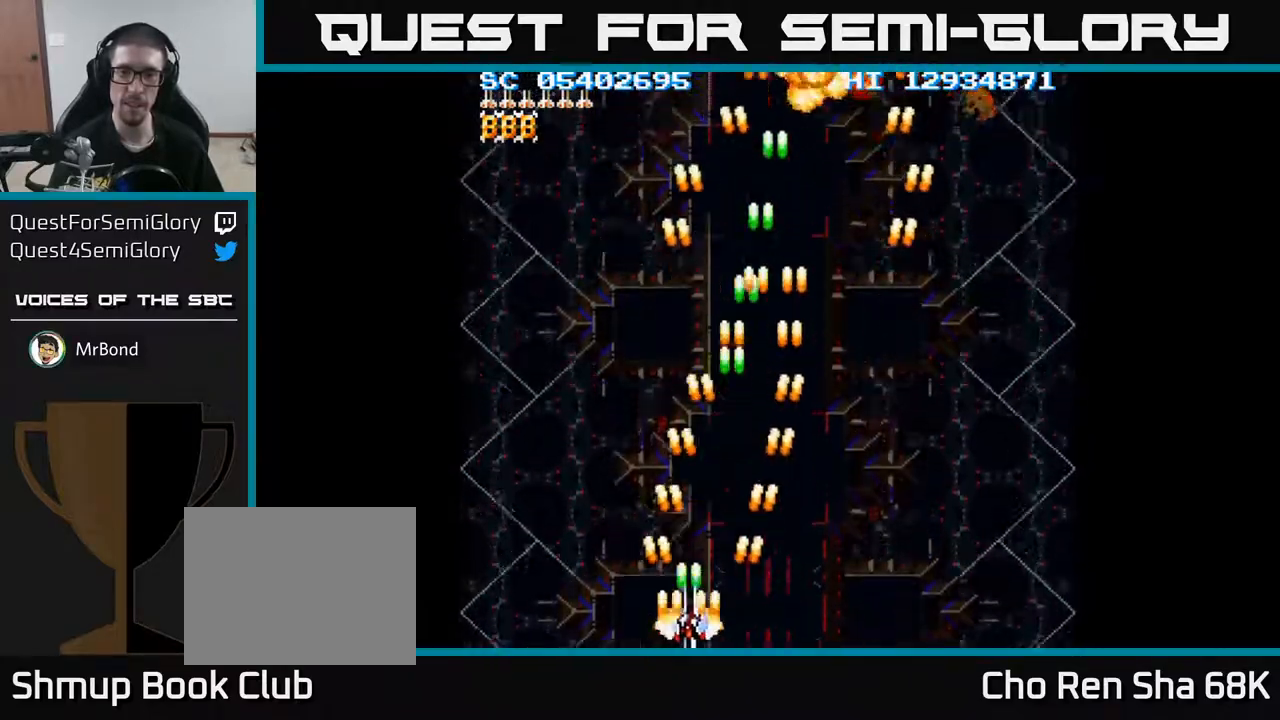
{"buttons": ["A", "DPAD_RIGHT"], "events": [[183, "DPAD_LEFT", "up"], [217, "DPAD_RIGHT", "down"]]}
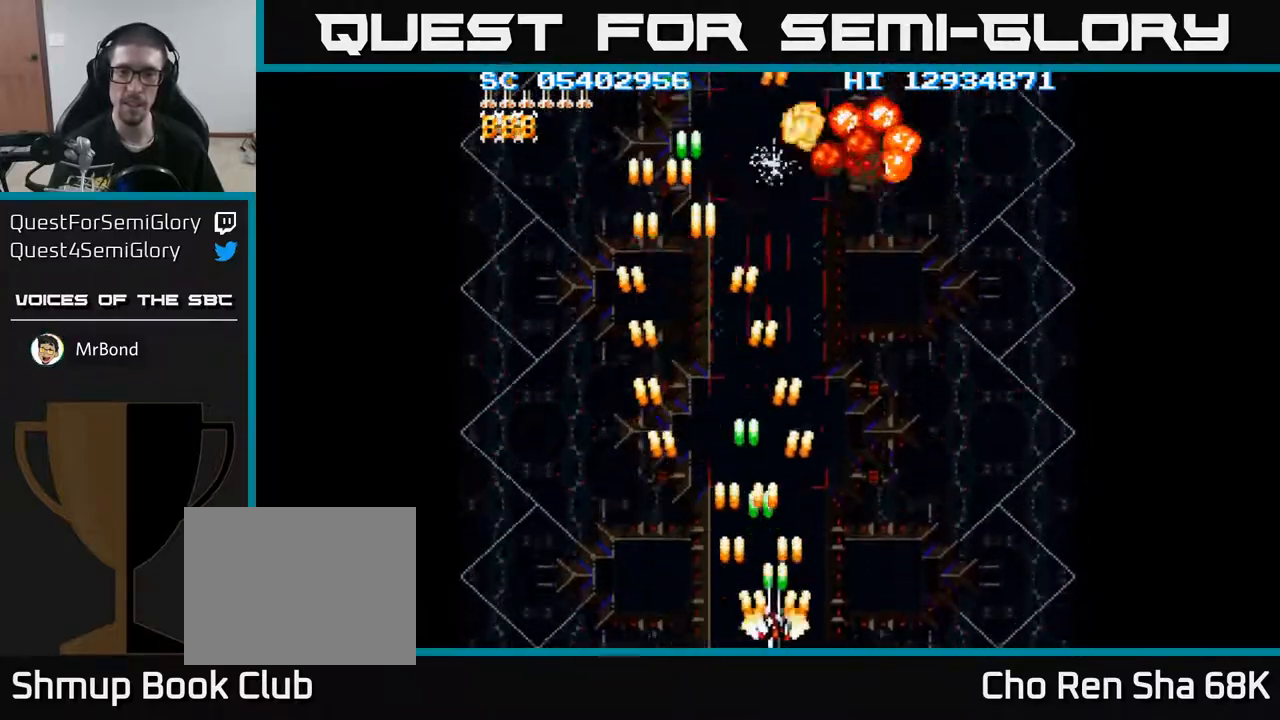
{"buttons": ["A"], "events": [[500, "DPAD_RIGHT", "up"]]}
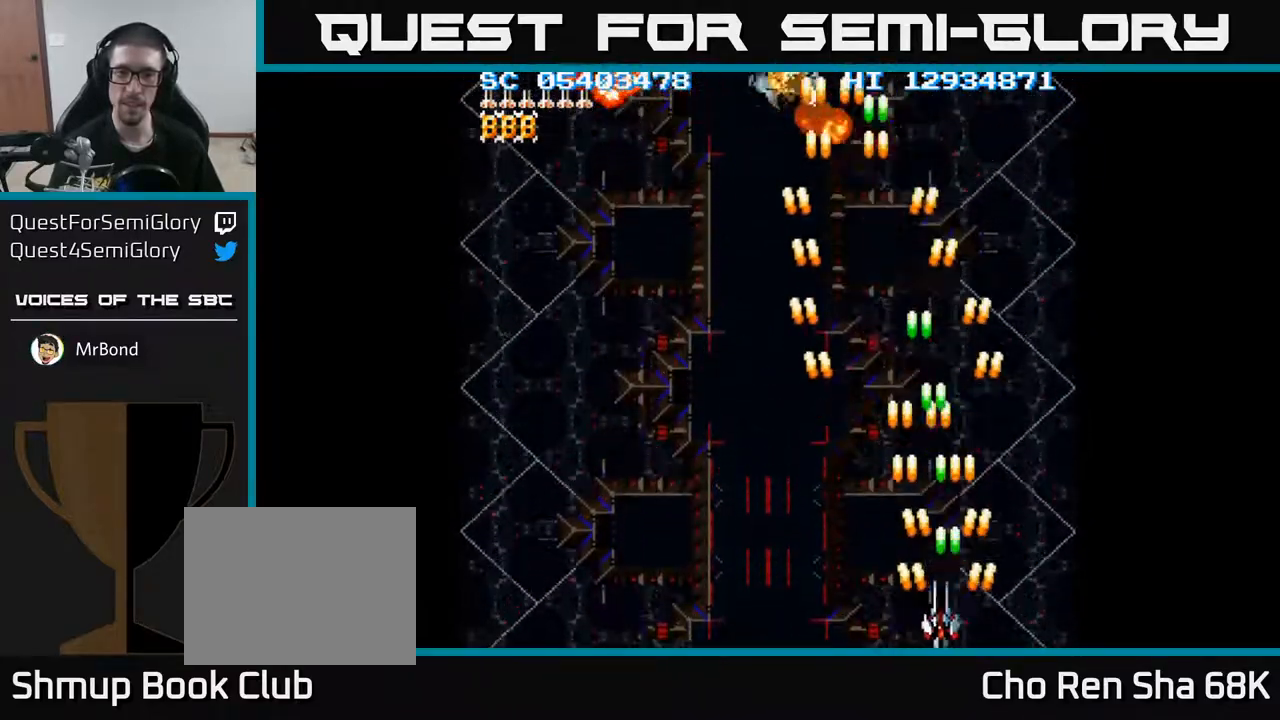
{"buttons": ["A", "DPAD_LEFT"], "events": [[50, "DPAD_LEFT", "down"], [267, "DPAD_UP", "down"], [450, "DPAD_UP", "up"]]}
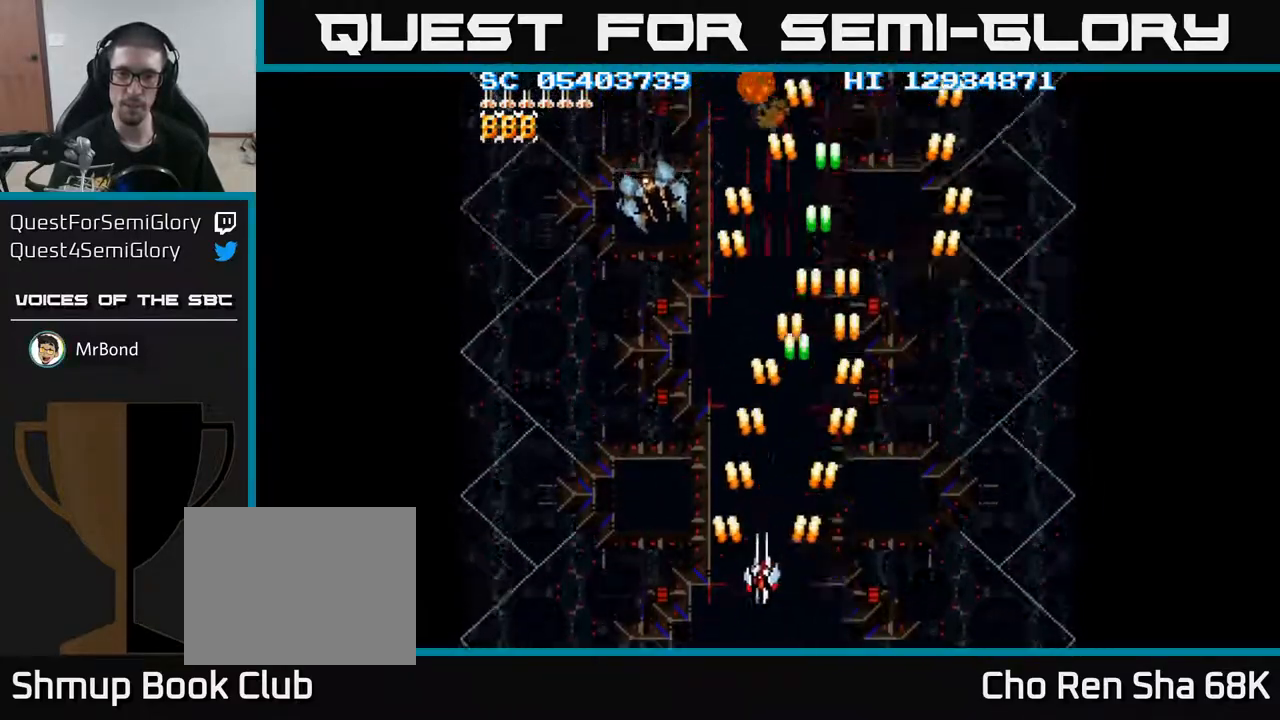
{"buttons": ["A", "DPAD_DOWN", "DPAD_RIGHT"], "events": [[183, "DPAD_LEFT", "up"], [200, "DPAD_DOWN", "down"], [283, "DPAD_DOWN", "up"], [300, "DPAD_LEFT", "down"], [467, "DPAD_LEFT", "up"], [483, "DPAD_DOWN", "down"], [483, "DPAD_RIGHT", "down"]]}
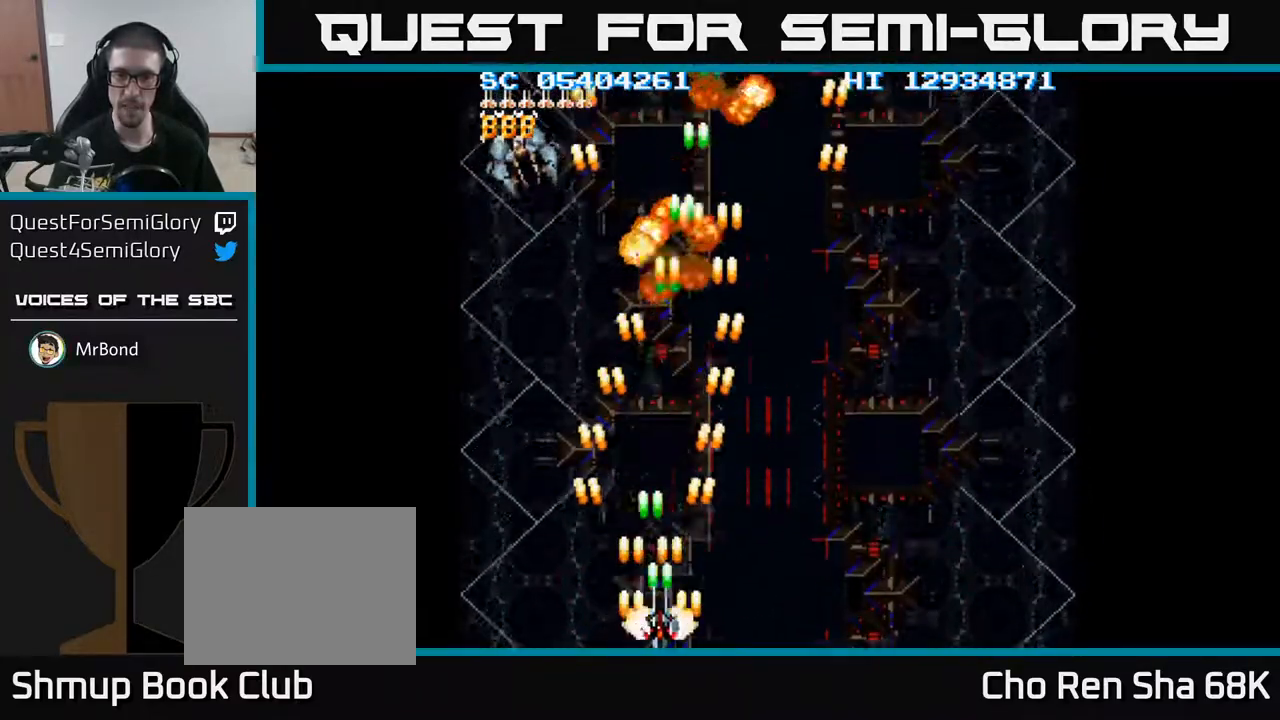
{"buttons": ["A", "DPAD_LEFT"], "events": [[117, "DPAD_DOWN", "up"], [367, "DPAD_RIGHT", "up"], [383, "DPAD_UP", "down"], [433, "DPAD_LEFT", "down"], [483, "DPAD_UP", "up"]]}
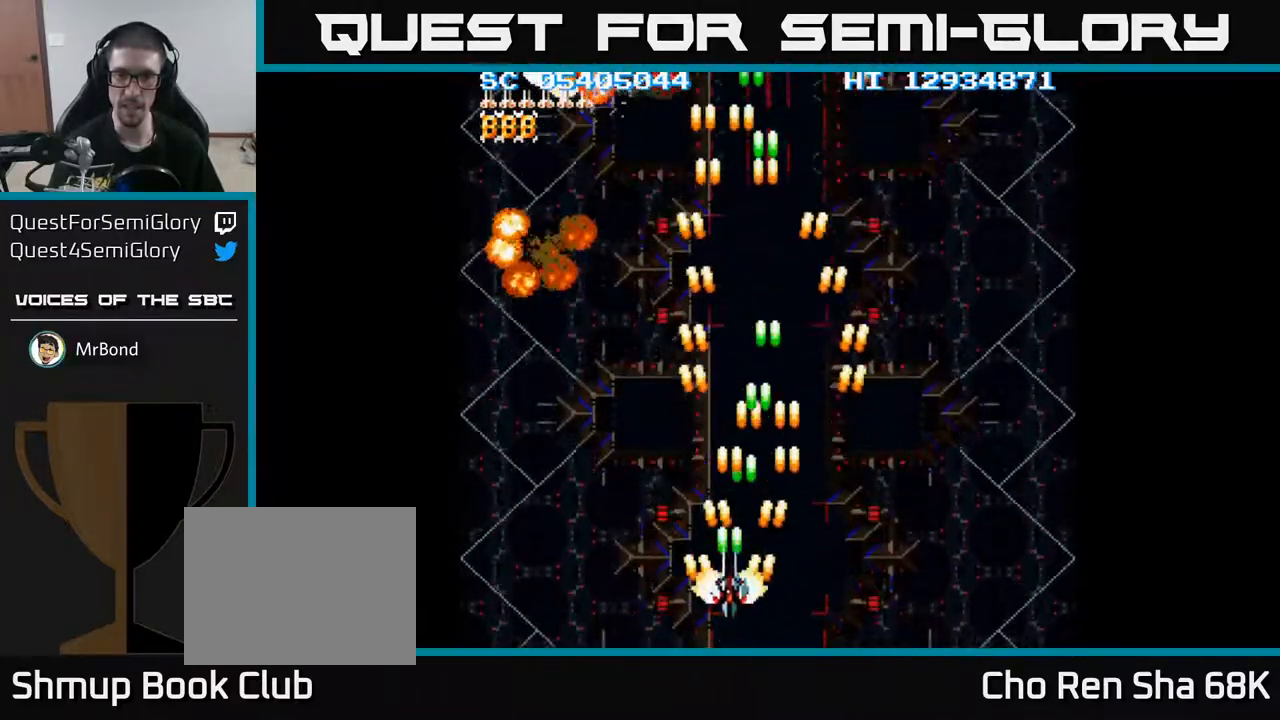
{"buttons": ["A", "DPAD_RIGHT"], "events": [[350, "DPAD_LEFT", "up"], [367, "DPAD_DOWN", "down"], [383, "DPAD_RIGHT", "down"], [400, "DPAD_DOWN", "up"]]}
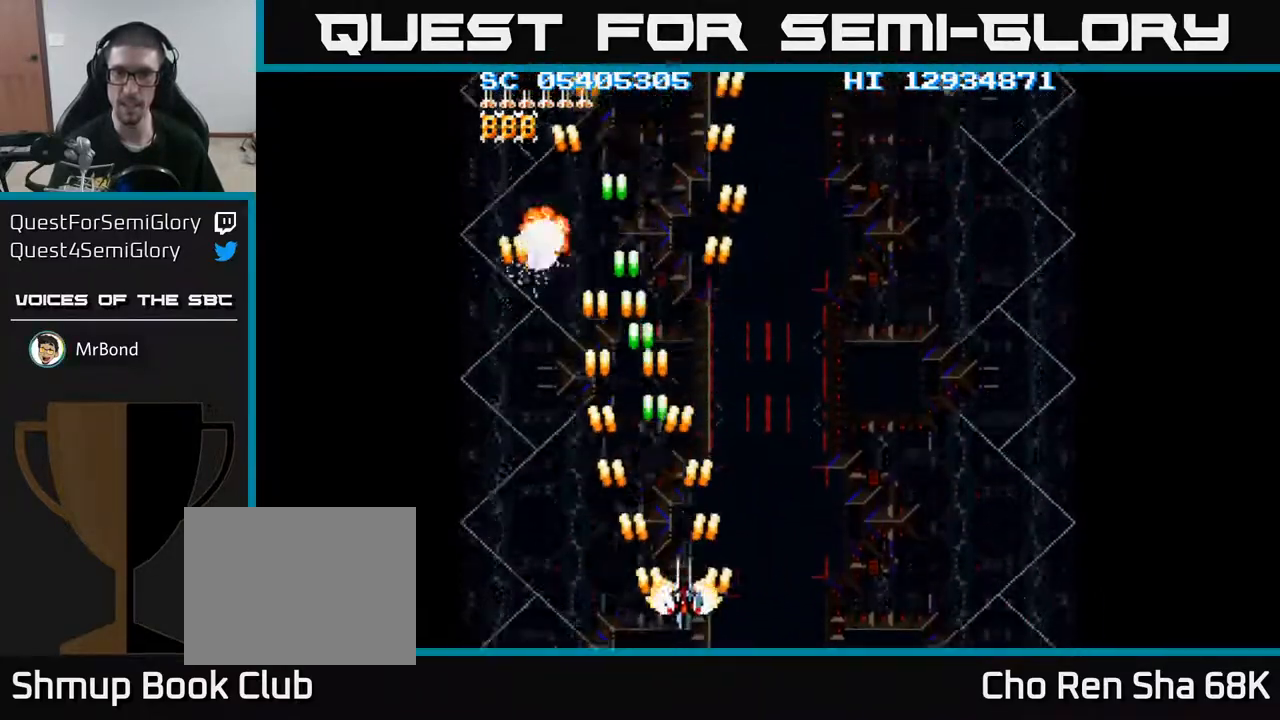
{"buttons": ["A"], "events": [[483, "DPAD_RIGHT", "up"]]}
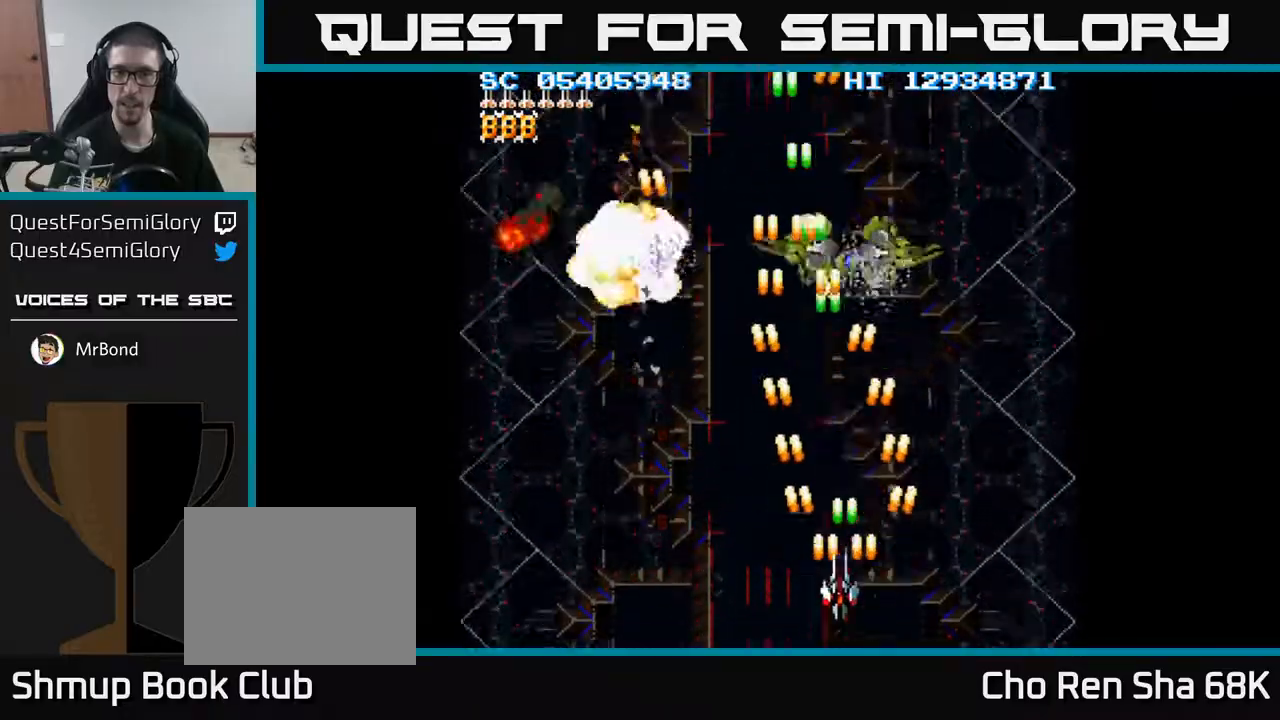
{"buttons": ["A", "DPAD_LEFT"], "events": [[17, "DPAD_LEFT", "down"], [17, "DPAD_UP", "down"], [133, "DPAD_UP", "up"], [233, "DPAD_DOWN", "down"], [283, "DPAD_DOWN", "up"]]}
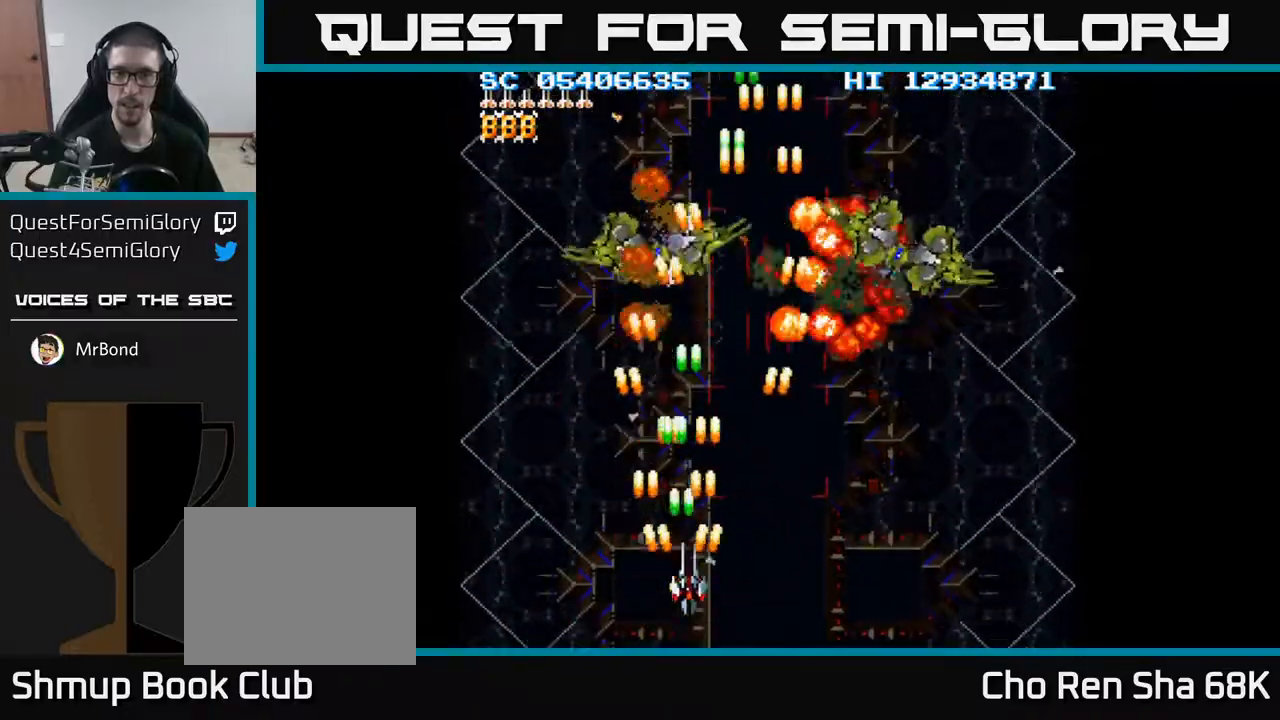
{"buttons": ["A", "DPAD_RIGHT"], "events": [[17, "DPAD_LEFT", "up"], [33, "DPAD_RIGHT", "down"]]}
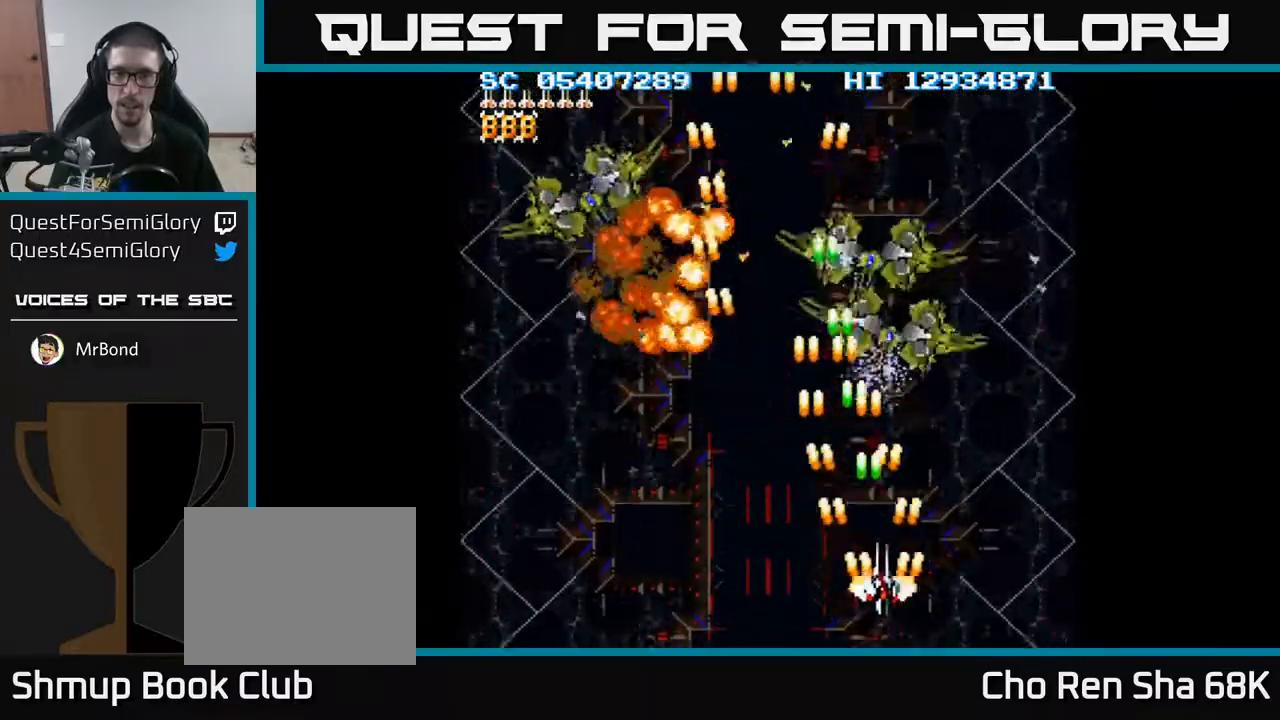
{"buttons": ["A", "DPAD_LEFT"], "events": [[67, "DPAD_DOWN", "down"], [83, "DPAD_RIGHT", "up"], [183, "DPAD_LEFT", "down"], [250, "DPAD_DOWN", "up"]]}
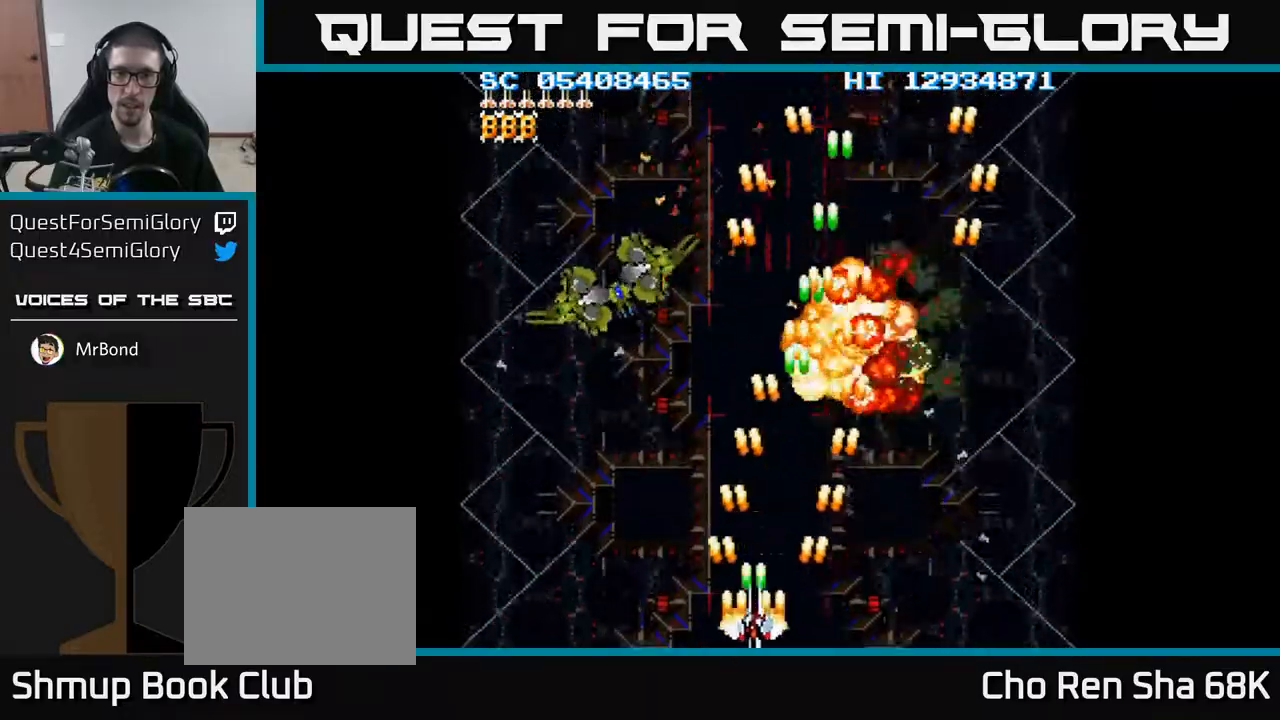
{"buttons": ["A", "DPAD_DOWN"], "events": [[217, "DPAD_UP", "down"], [383, "DPAD_UP", "up"], [400, "DPAD_LEFT", "up"], [417, "DPAD_DOWN", "down"]]}
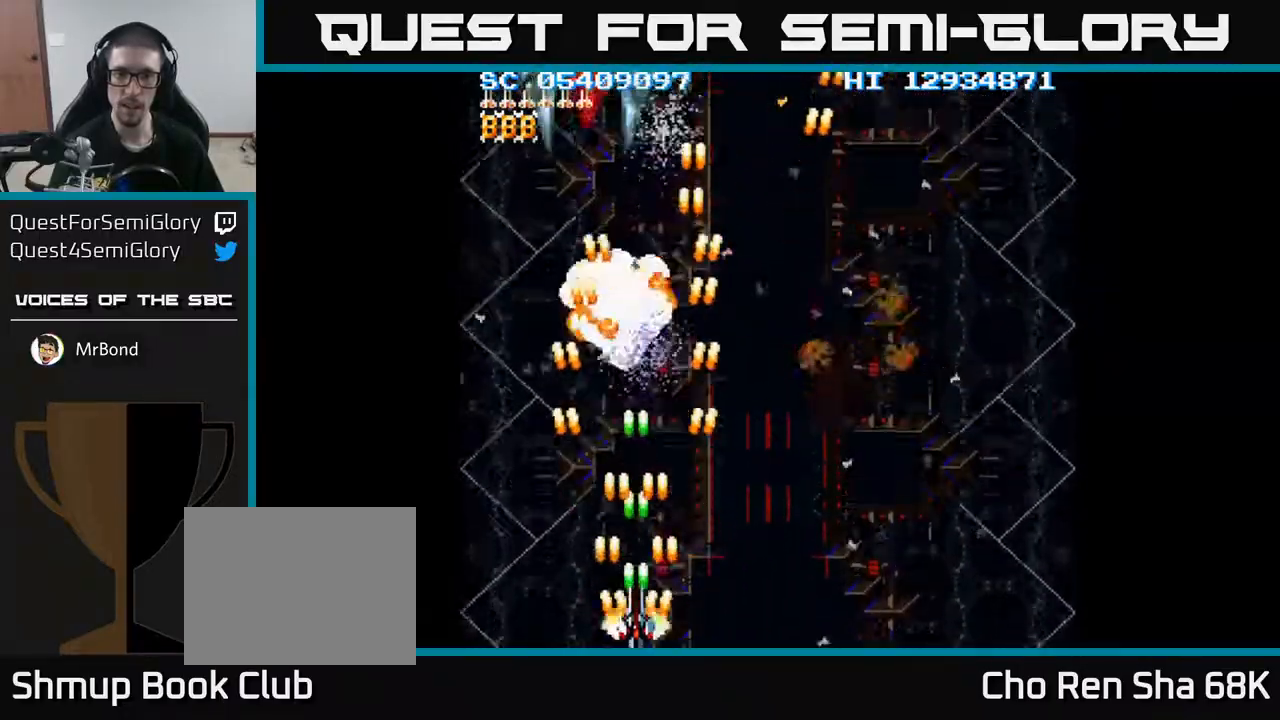
{"buttons": ["A", "DPAD_UP"], "events": [[67, "DPAD_RIGHT", "down"], [100, "DPAD_DOWN", "up"], [183, "DPAD_RIGHT", "up"], [200, "DPAD_LEFT", "down"], [317, "DPAD_UP", "down"], [350, "DPAD_LEFT", "up"], [417, "DPAD_RIGHT", "down"], [500, "DPAD_RIGHT", "up"]]}
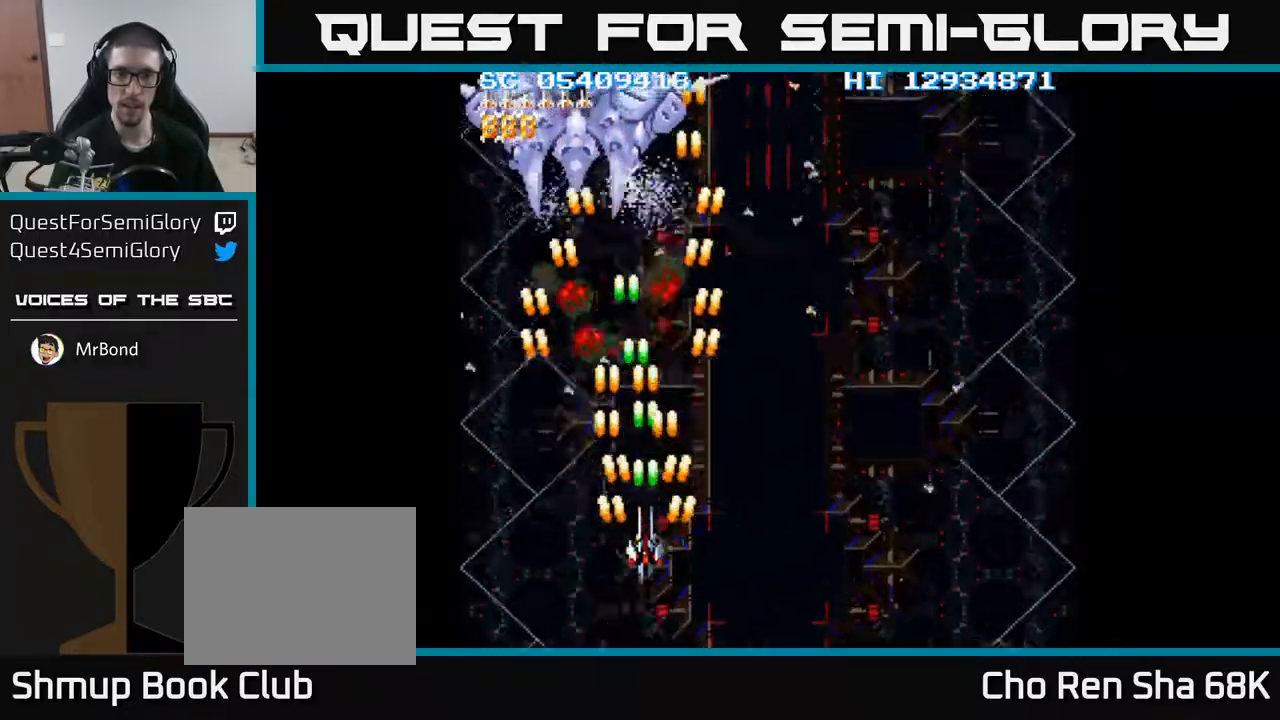
{"buttons": ["A", "DPAD_RIGHT"], "events": [[317, "DPAD_RIGHT", "down"], [317, "DPAD_UP", "up"]]}
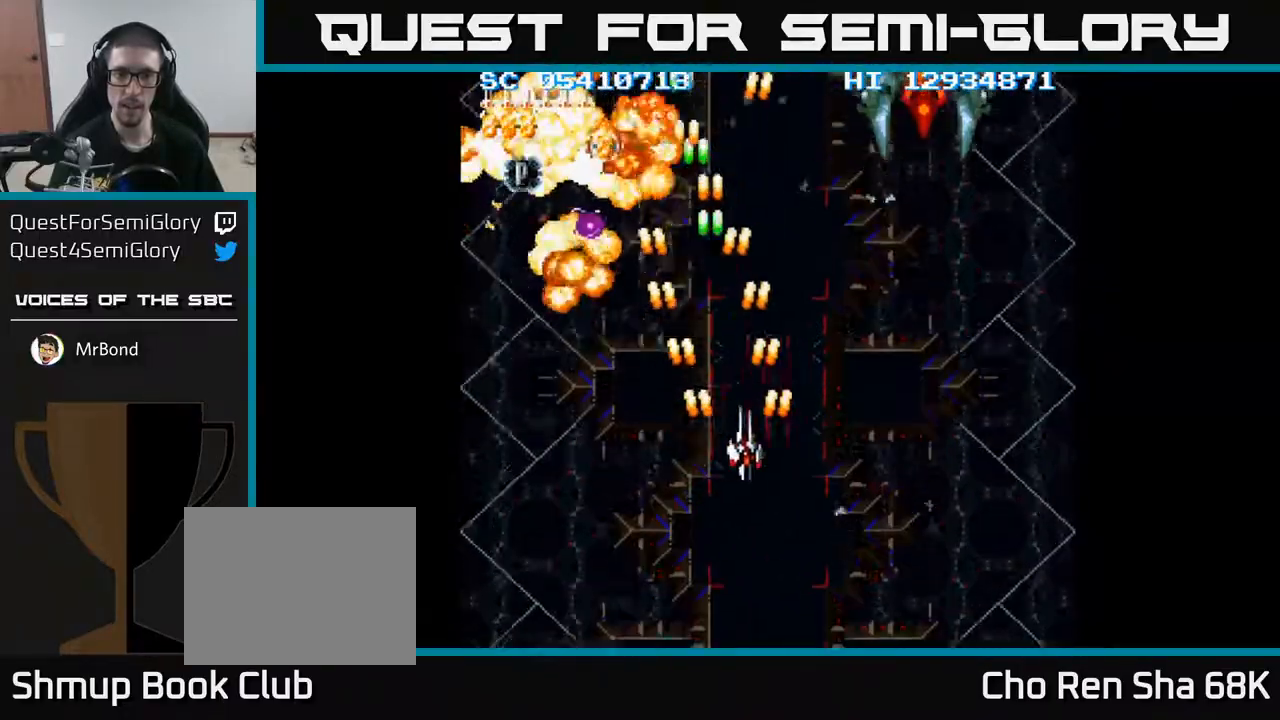
{"buttons": ["A", "DPAD_UP"], "events": [[283, "DPAD_UP", "down"], [500, "DPAD_RIGHT", "up"]]}
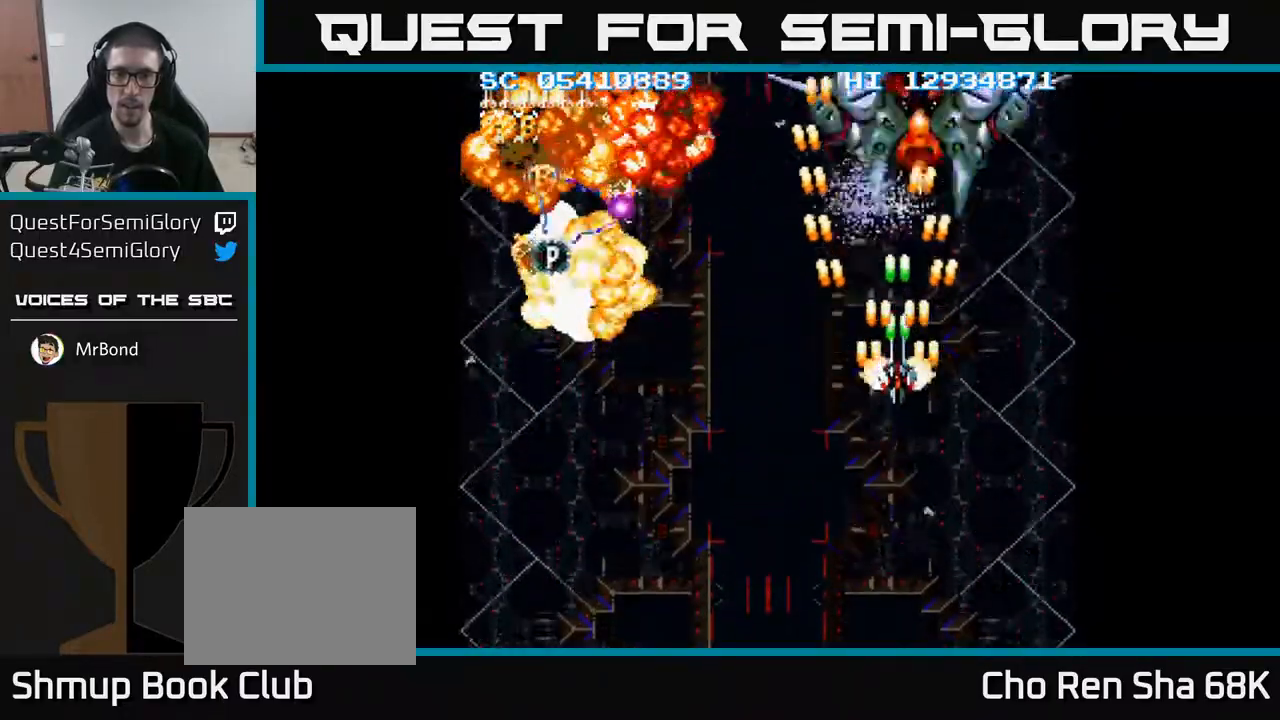
{"buttons": ["A", "DPAD_LEFT"], "events": [[183, "DPAD_UP", "up"], [233, "DPAD_DOWN", "down"], [333, "DPAD_LEFT", "down"], [383, "DPAD_DOWN", "up"]]}